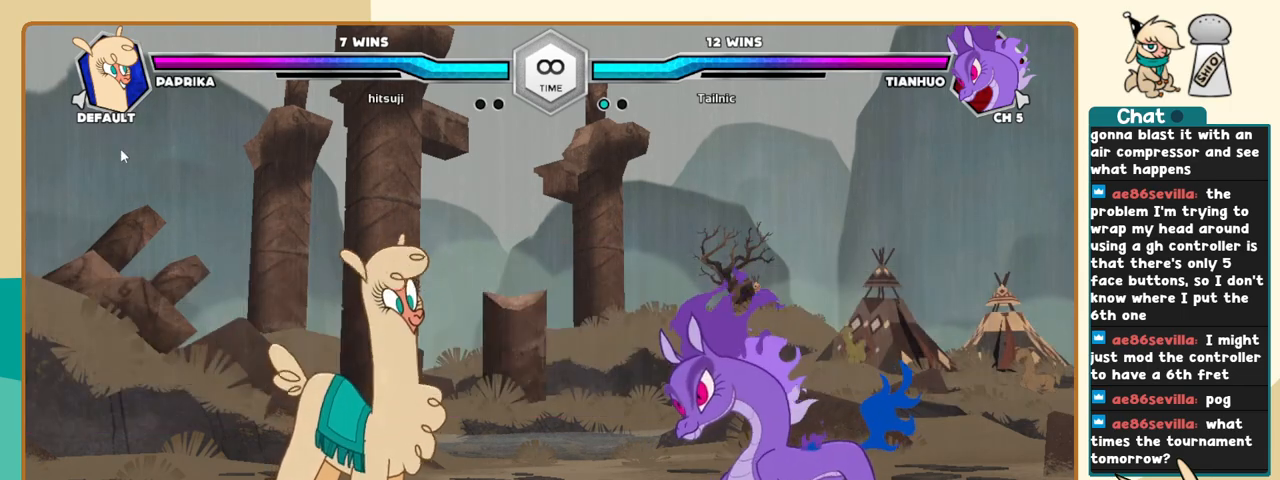
Gameplay with keyboard; each line is a JSON object with the keys held at the frame after it. "events" lists presses ("down") and releases ("up") of "a", "c", "d", "i", "j", "k", "l", "s", "x" and "z" between this image and that frame as [ms after this image, input, new state], when the widget could be followed in between. No other keys are recorded. Mouse input is not recorded.
{"keys": [], "events": [[100, "l", "down"], [150, "l", "up"], [250, "l", "down"], [333, "l", "up"], [433, "k", "down"], [483, "k", "up"]]}
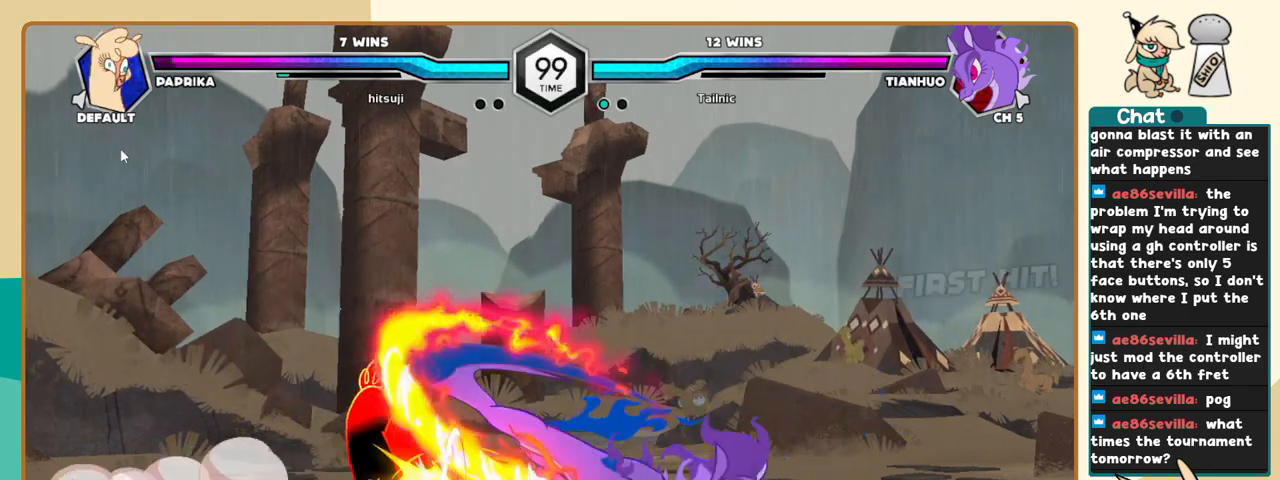
{"keys": ["j"], "events": [[83, "j", "down"]]}
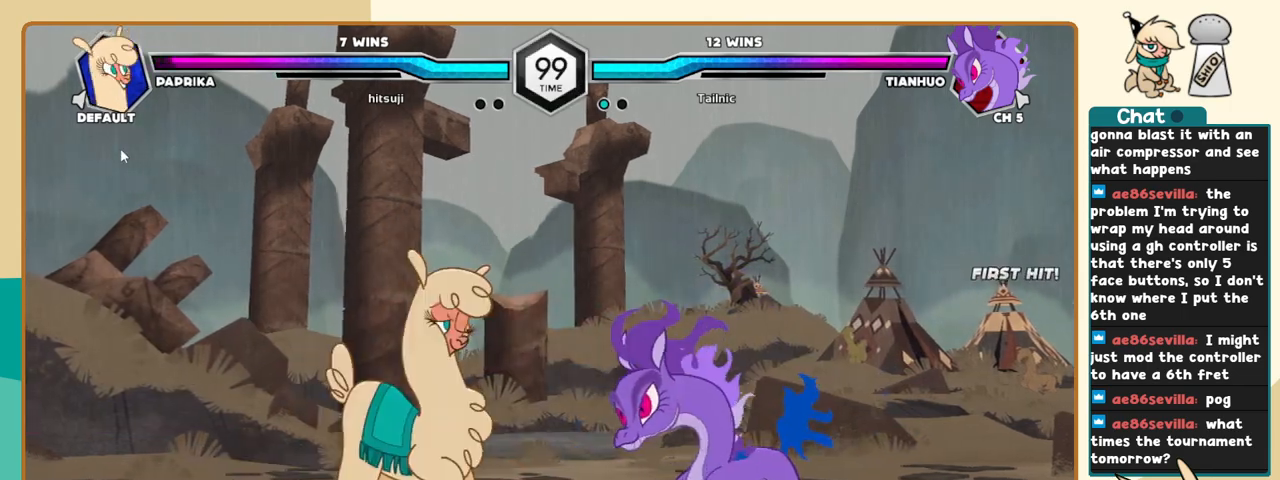
{"keys": ["j", "k"], "events": [[83, "k", "down"]]}
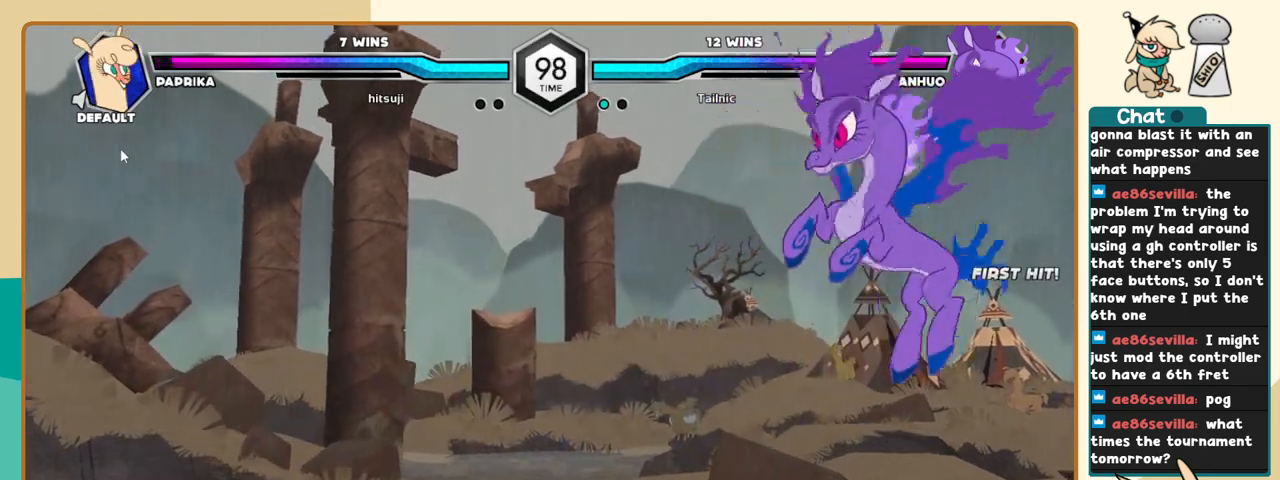
{"keys": ["l"], "events": [[16, "k", "up"], [66, "j", "up"], [66, "l", "down"], [150, "s", "down"], [250, "s", "up"]]}
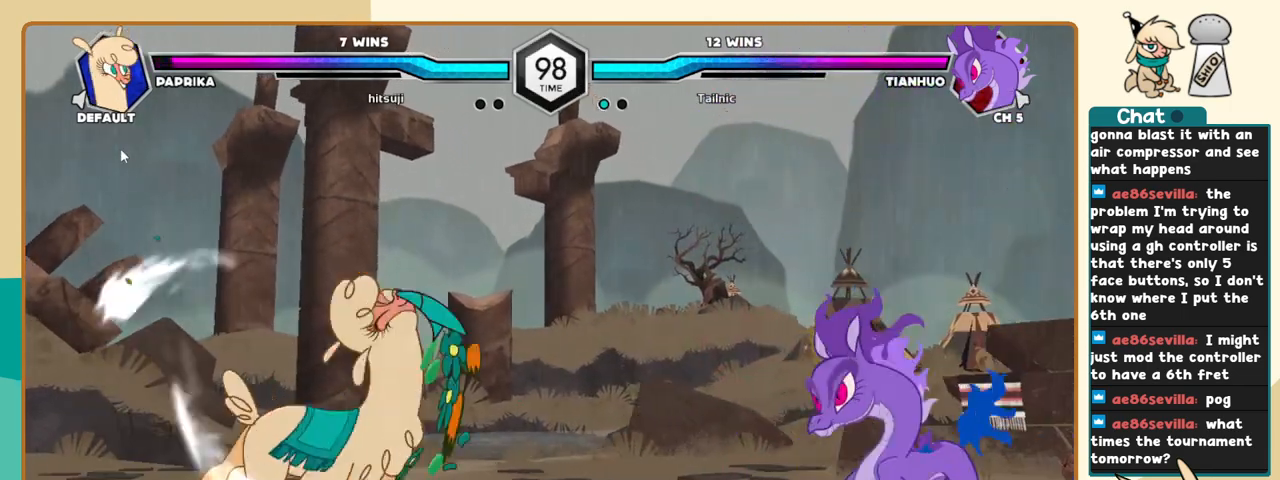
{"keys": ["i", "j"], "events": [[116, "l", "up"], [316, "j", "down"], [500, "i", "down"]]}
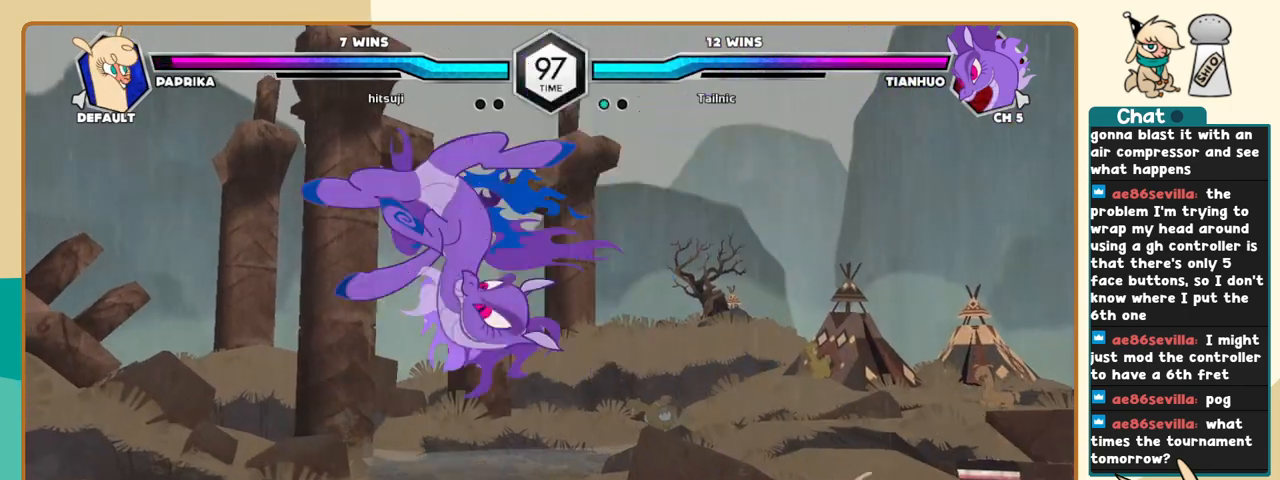
{"keys": ["l"], "events": [[133, "i", "up"], [183, "j", "up"], [233, "l", "down"]]}
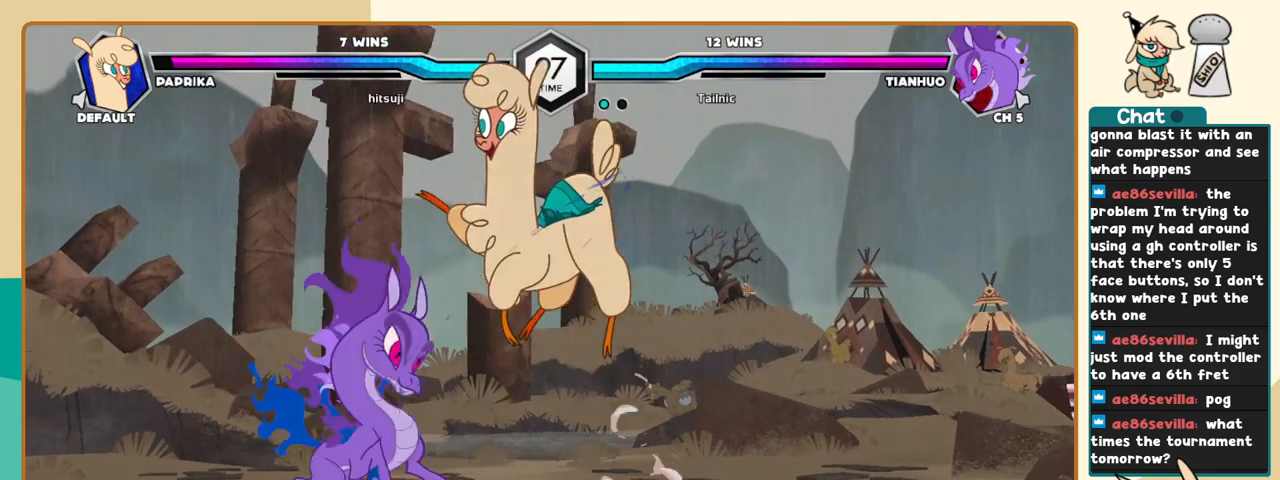
{"keys": ["a", "k", "l"], "events": [[100, "a", "down"], [150, "a", "up"], [333, "k", "down"], [483, "a", "down"]]}
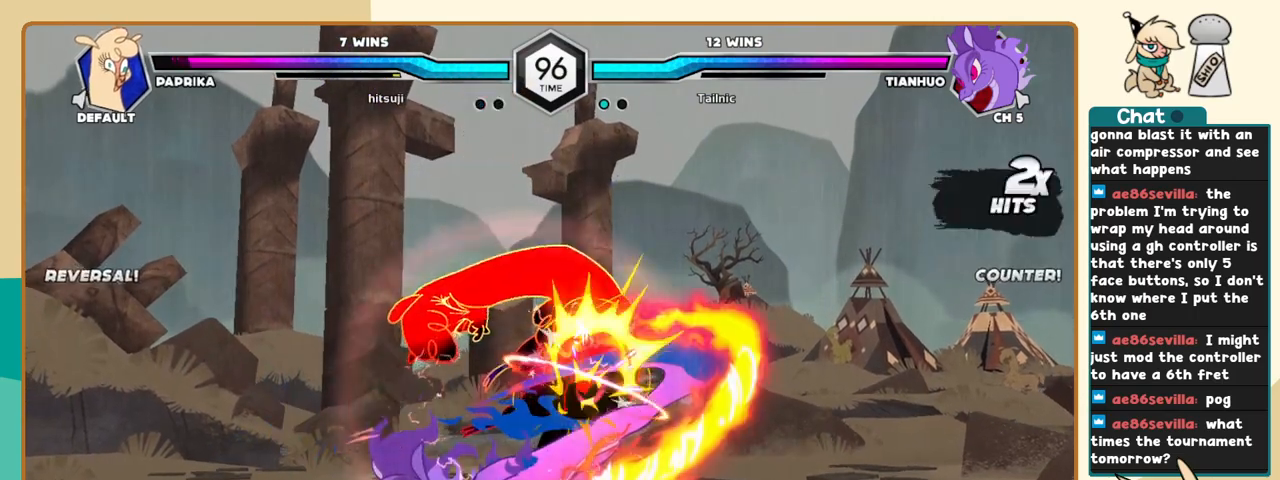
{"keys": ["c", "j"], "events": [[33, "a", "up"], [166, "k", "up"], [166, "l", "up"], [216, "j", "down"], [266, "c", "down"]]}
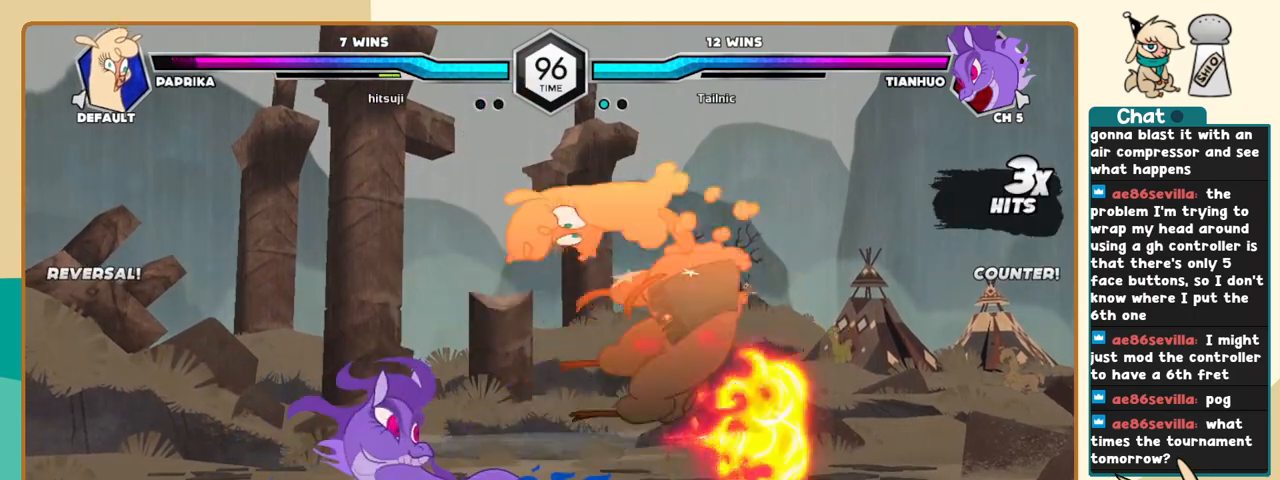
{"keys": ["c", "j"], "events": []}
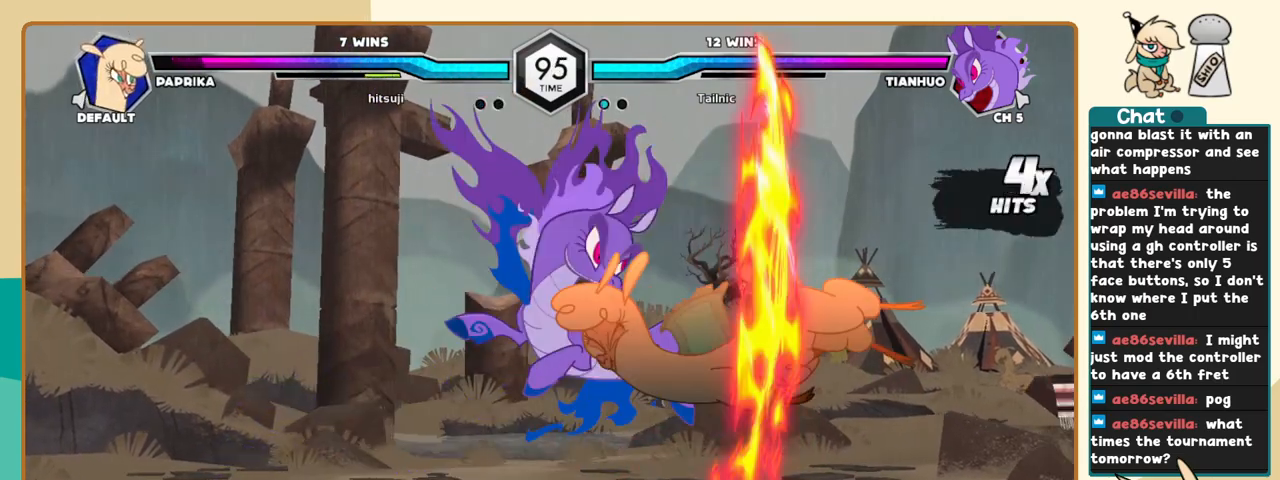
{"keys": ["j"], "events": [[483, "c", "up"]]}
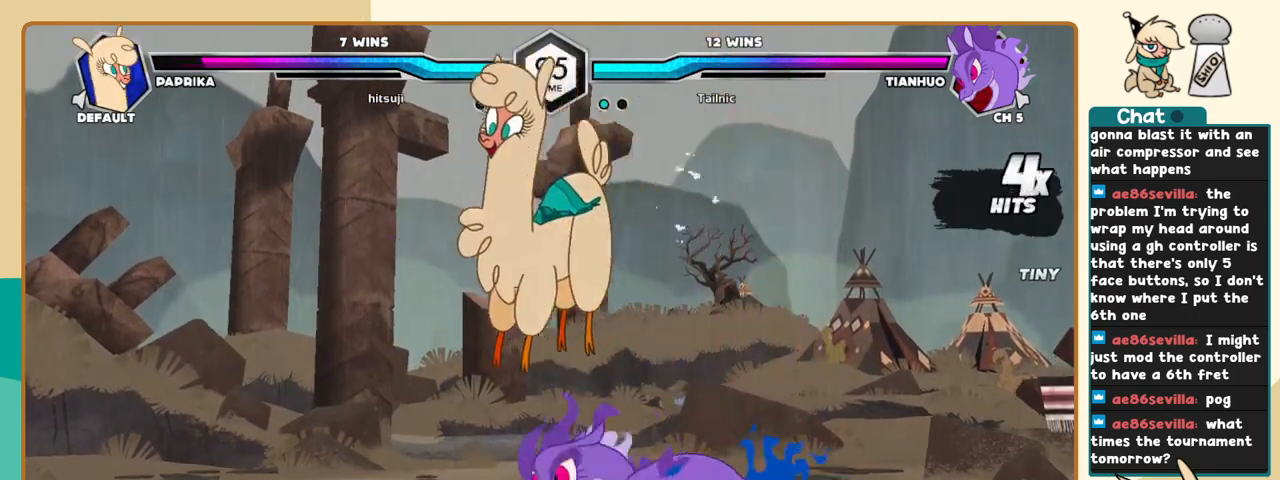
{"keys": ["j", "k"], "events": [[166, "k", "down"], [350, "a", "down"], [400, "a", "up"]]}
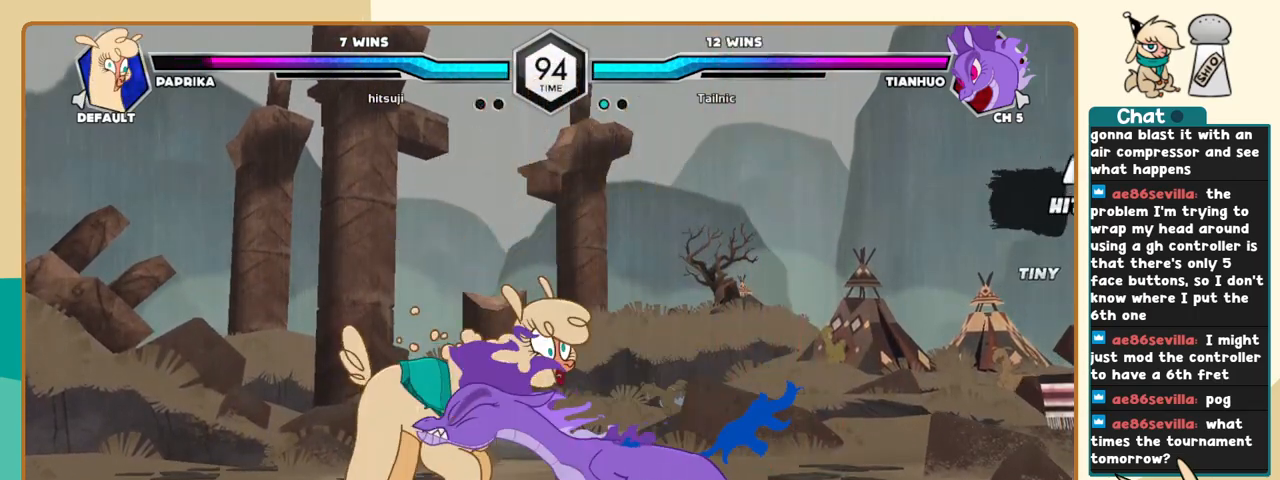
{"keys": ["j", "k"], "events": []}
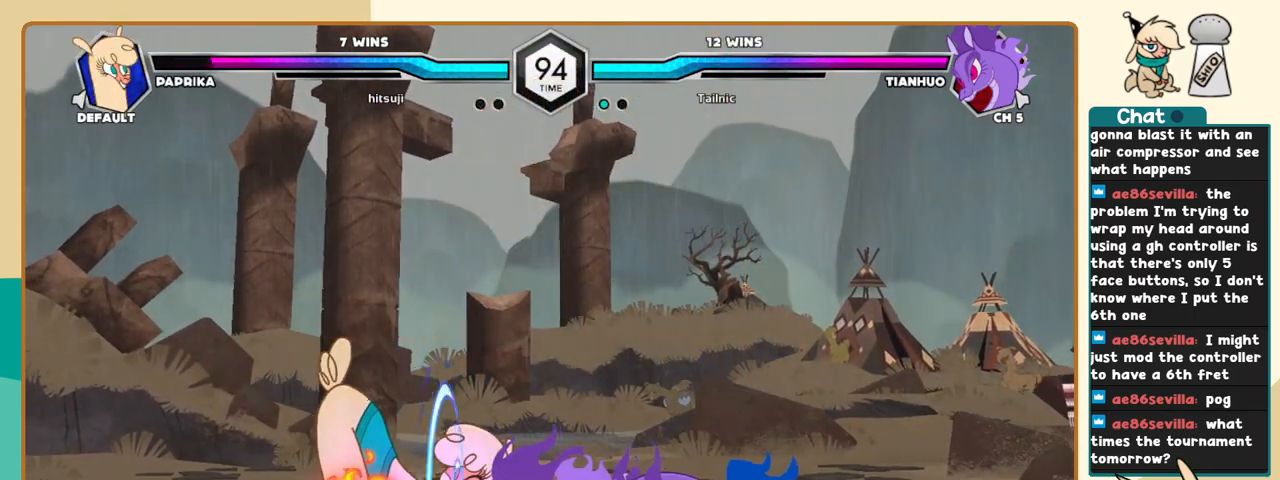
{"keys": ["l"], "events": [[333, "j", "up"], [333, "k", "up"], [333, "l", "down"]]}
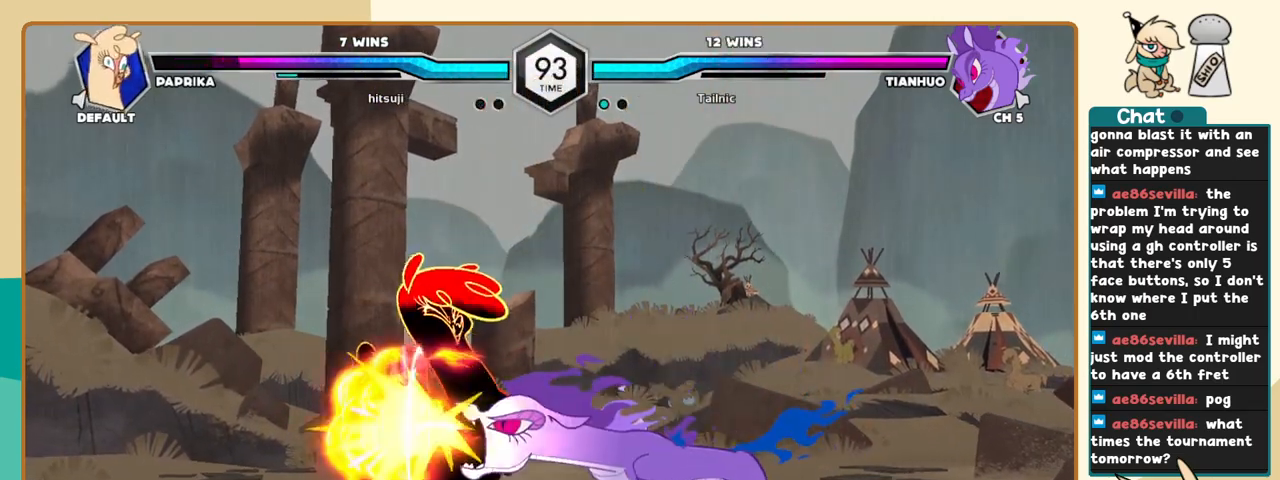
{"keys": ["j", "k"], "events": [[266, "j", "down"], [266, "l", "up"], [450, "k", "down"]]}
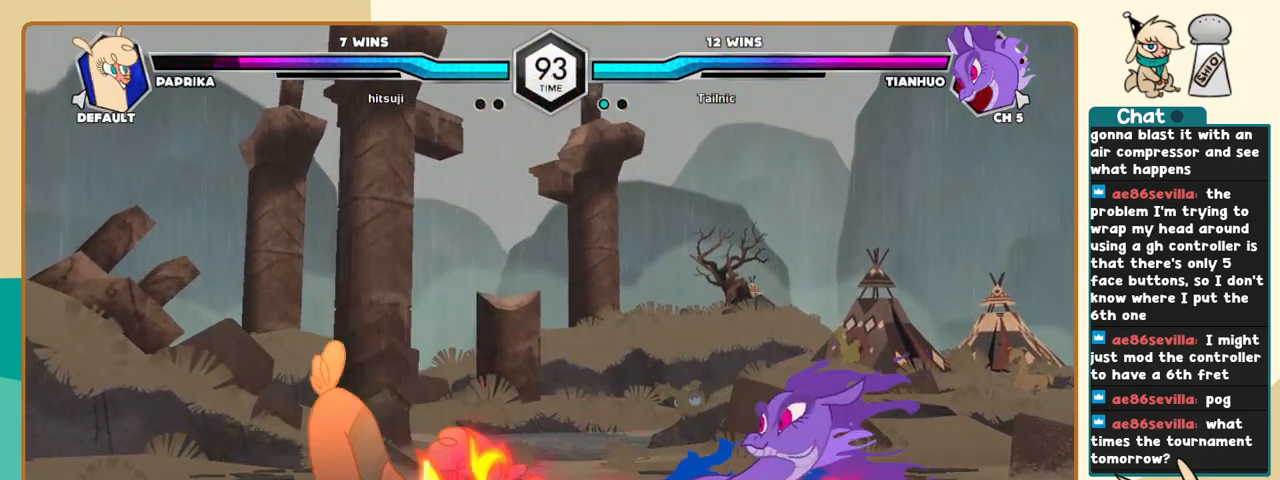
{"keys": ["j"], "events": [[466, "k", "up"]]}
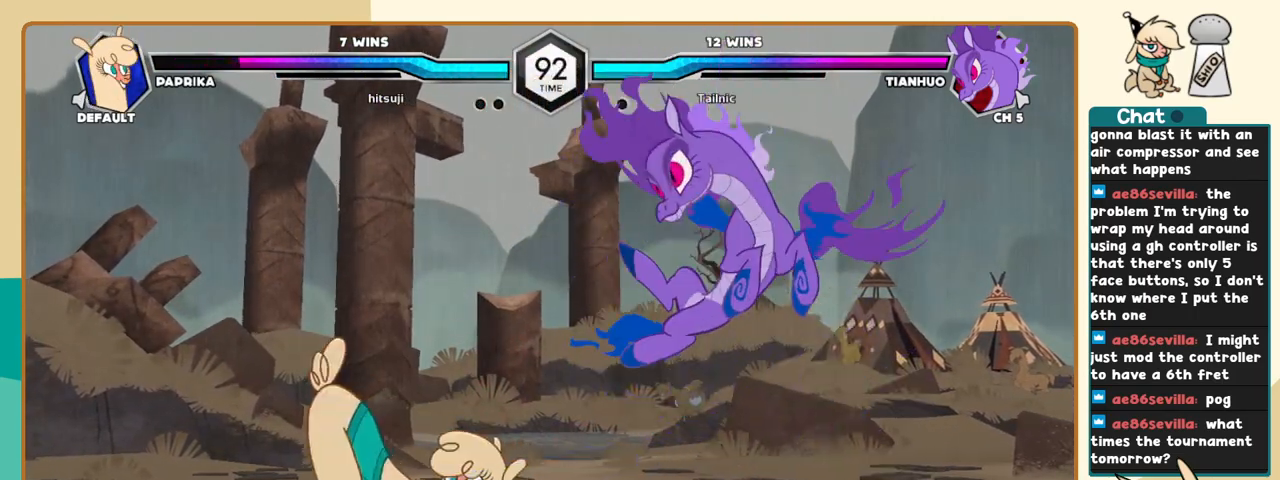
{"keys": ["l"], "events": [[200, "j", "up"], [200, "l", "down"], [250, "s", "down"], [300, "s", "up"]]}
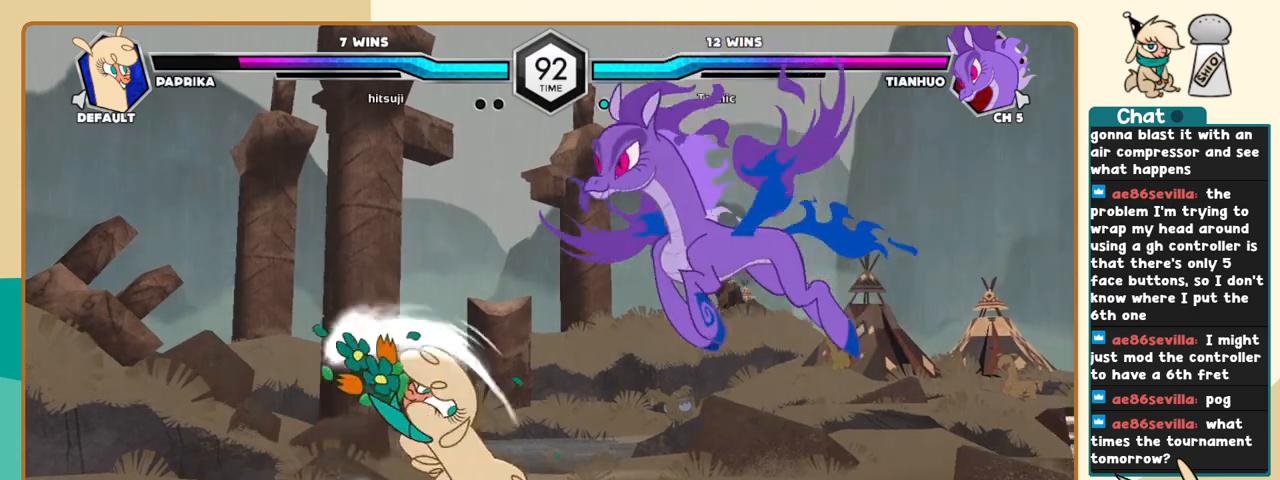
{"keys": ["k", "l"], "events": [[216, "k", "down"], [350, "c", "down"], [450, "c", "up"]]}
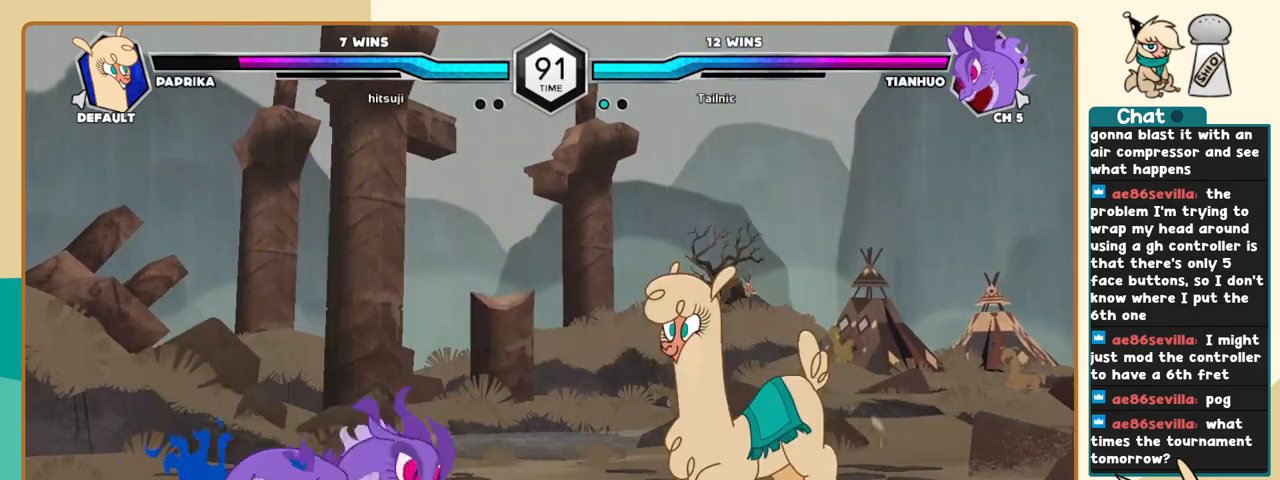
{"keys": [], "events": [[83, "k", "up"], [466, "l", "up"]]}
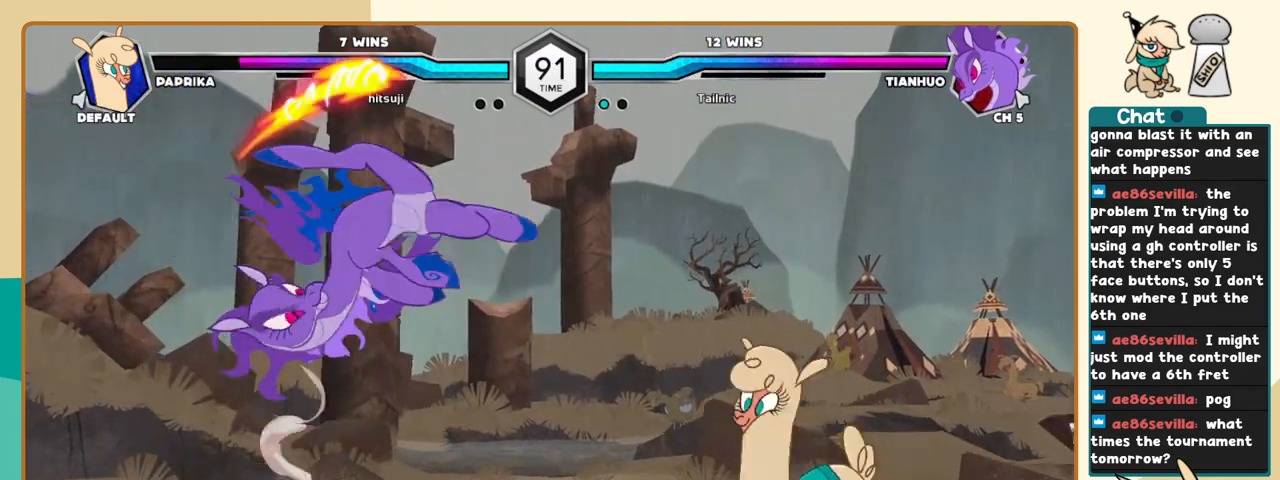
{"keys": ["l"], "events": [[16, "j", "down"], [100, "j", "up"], [150, "j", "down"], [200, "j", "up"], [200, "l", "down"]]}
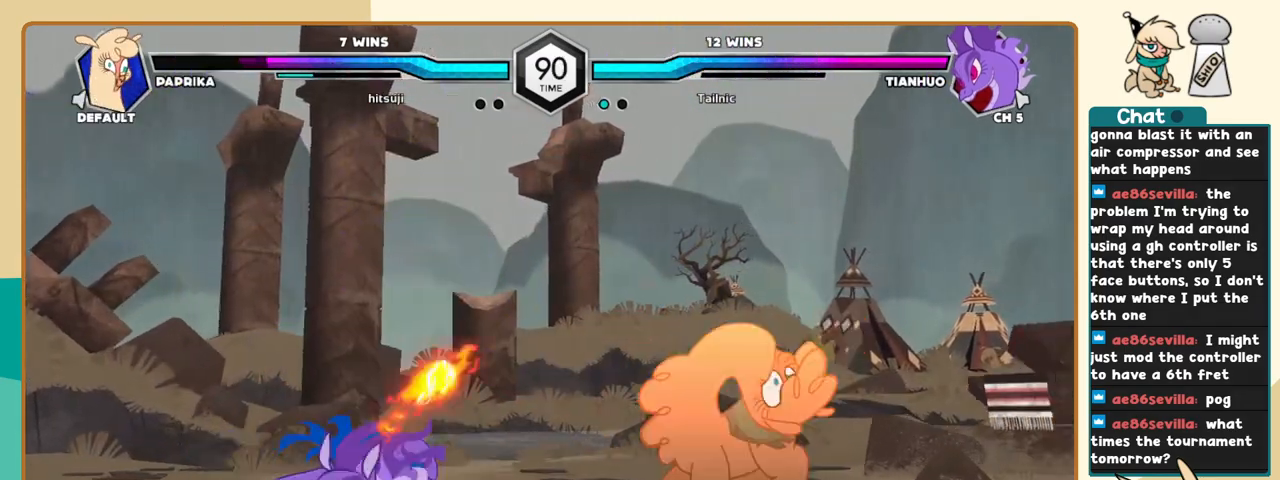
{"keys": ["l"], "events": []}
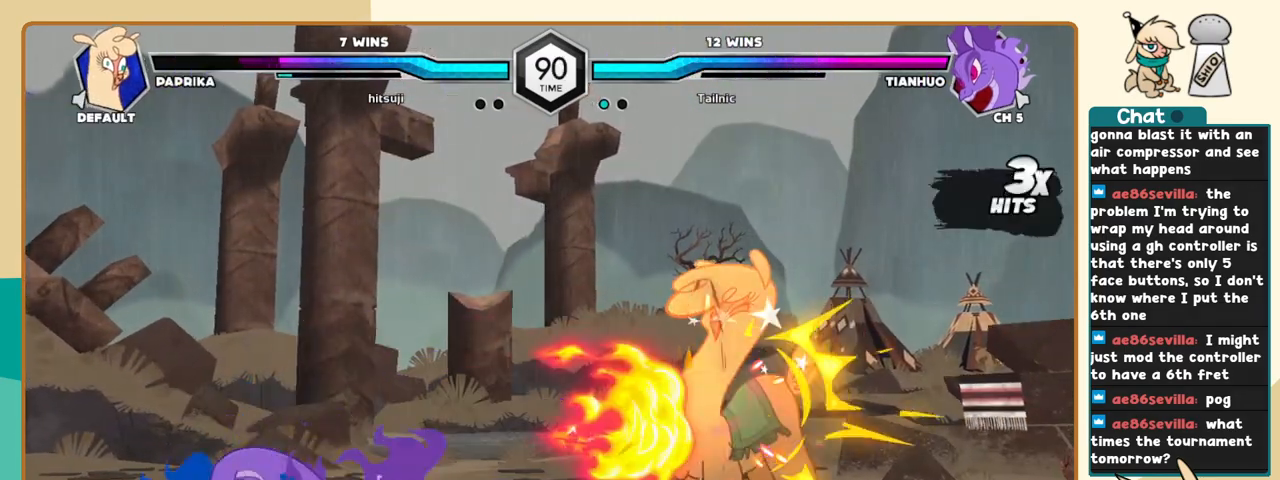
{"keys": ["k", "l"], "events": [[233, "k", "down"]]}